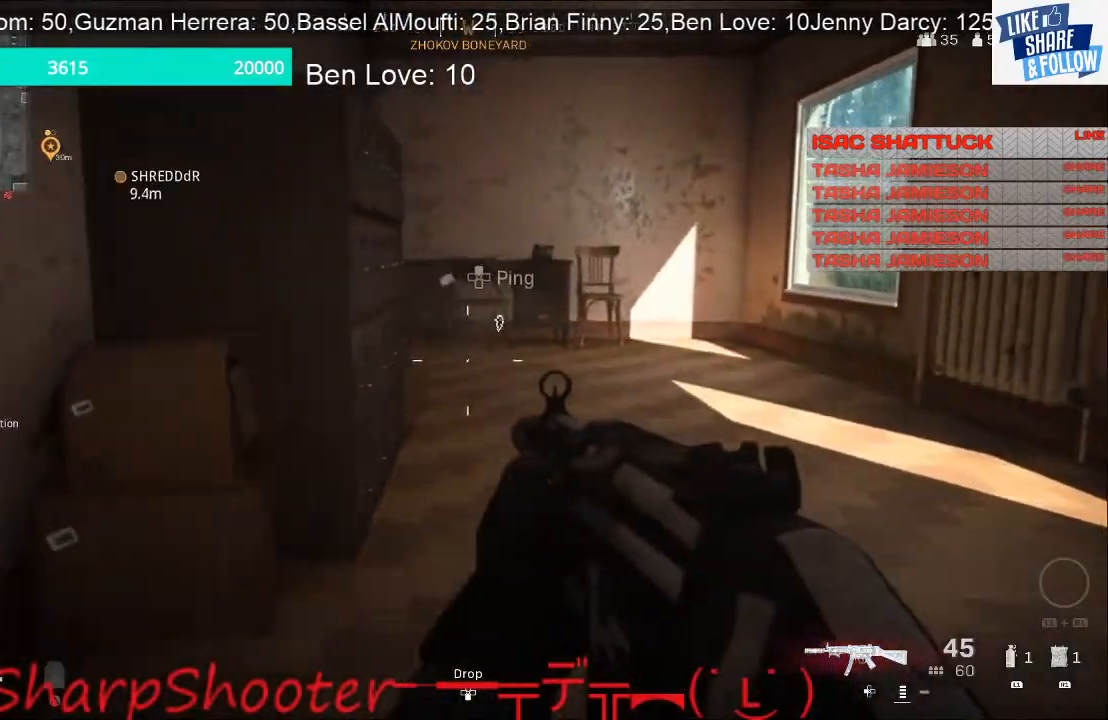
Gameplay with a controller (PlayStation layout); each line is a JSON object with the inputs held at the frame after it. "events" lists button and stick changes between this image and that frame as [ms after this image, input, new state], when the widget could be followed in between.
{"buttons": ["L3"], "left_stick": "up", "right_stick": "center", "events": [[133, "L3", "down"]]}
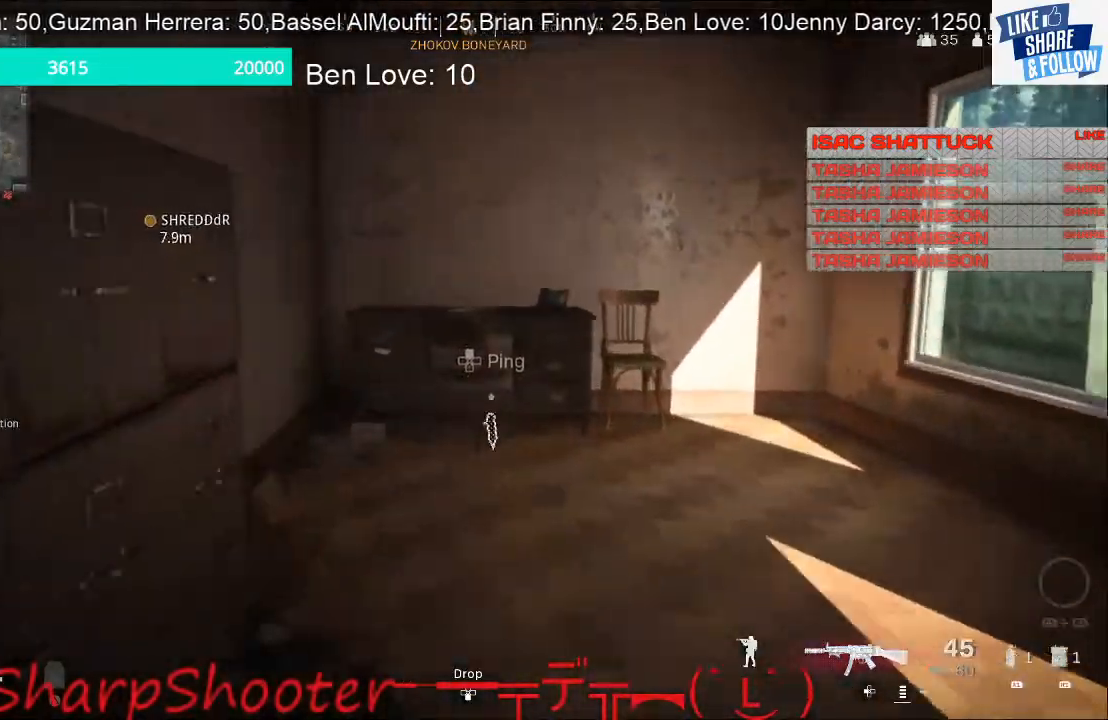
{"buttons": [], "left_stick": "up", "right_stick": "center", "events": [[33, "L3", "up"], [33, "right_stick", "right"], [500, "right_stick", "center"]]}
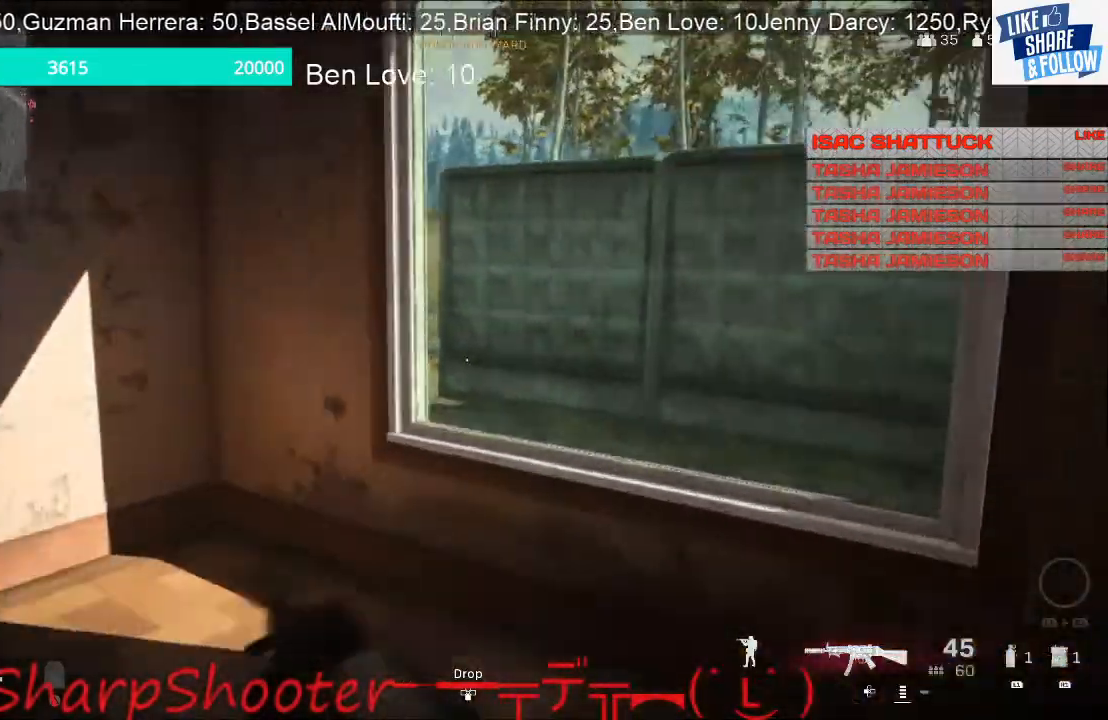
{"buttons": [], "left_stick": "up-right", "right_stick": "center", "events": [[167, "left_stick", "right"], [467, "left_stick", "up-right"]]}
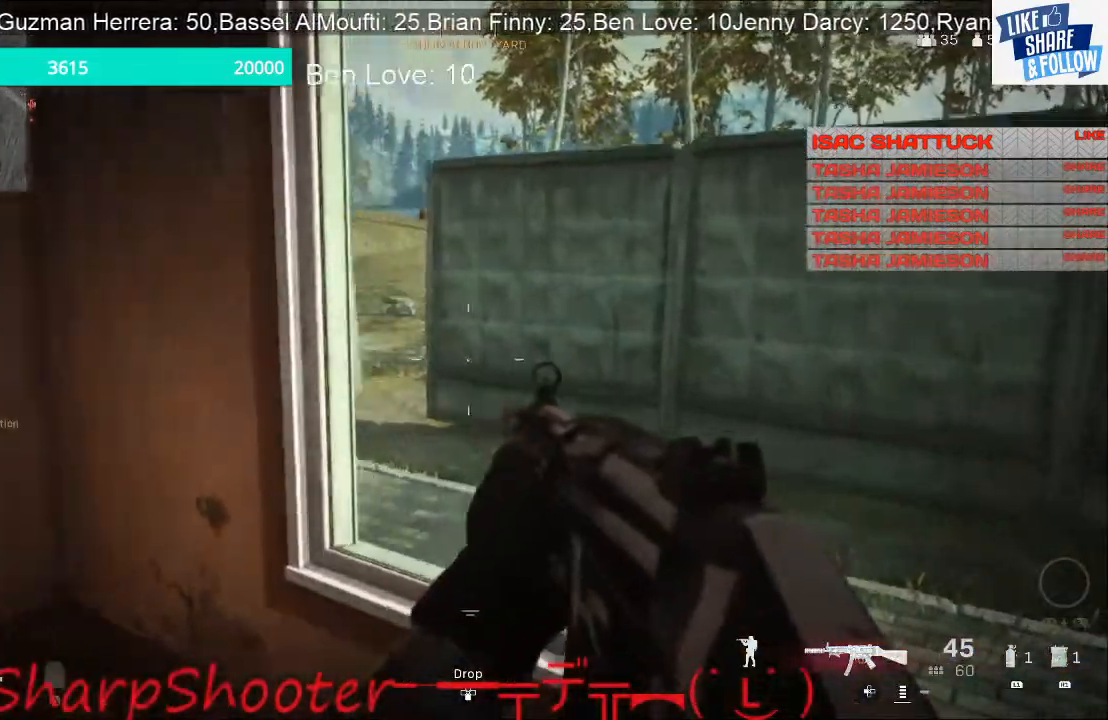
{"buttons": [], "left_stick": "left", "right_stick": "left", "events": [[67, "CROSS", "down"], [233, "CROSS", "up"], [367, "left_stick", "center"], [367, "right_stick", "left"], [433, "left_stick", "left"]]}
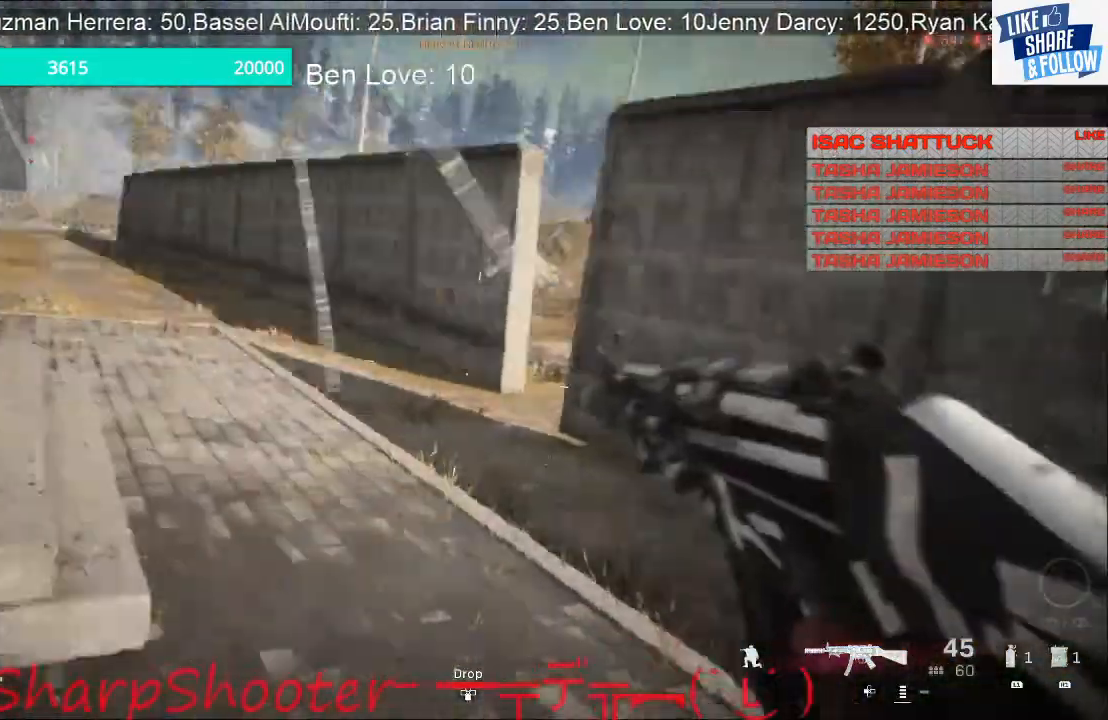
{"buttons": [], "left_stick": "left", "right_stick": "center", "events": [[33, "right_stick", "up-left"], [467, "right_stick", "center"]]}
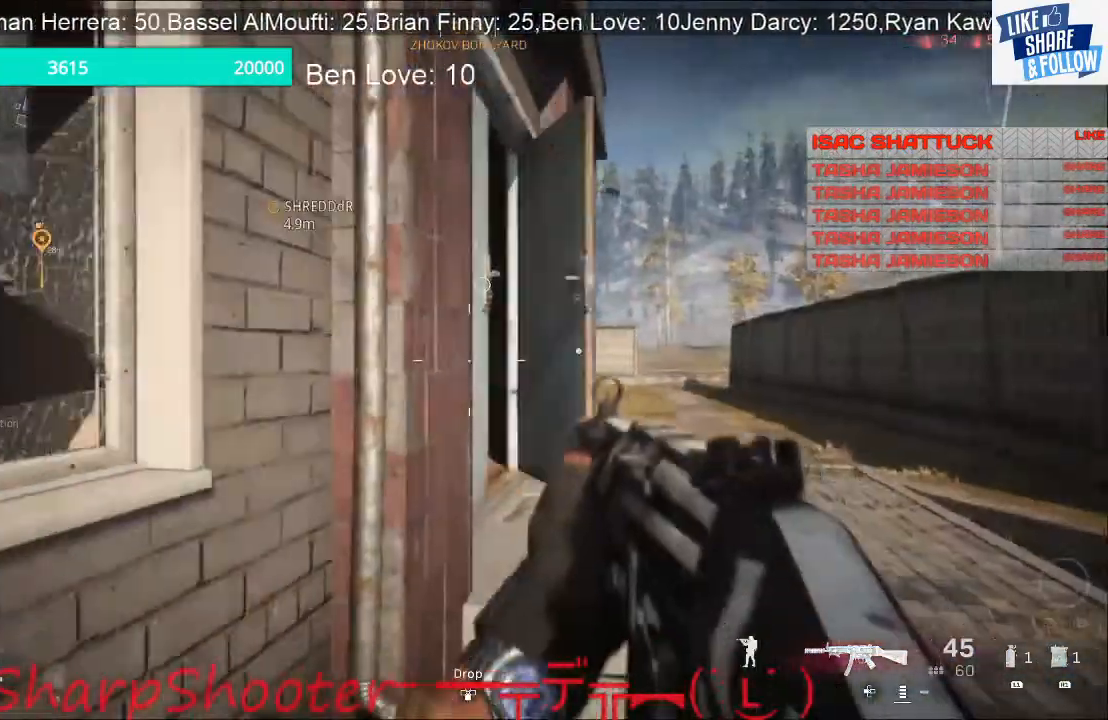
{"buttons": ["L2"], "left_stick": "right", "right_stick": "center", "events": [[33, "L2", "down"], [67, "left_stick", "center"], [133, "left_stick", "right"]]}
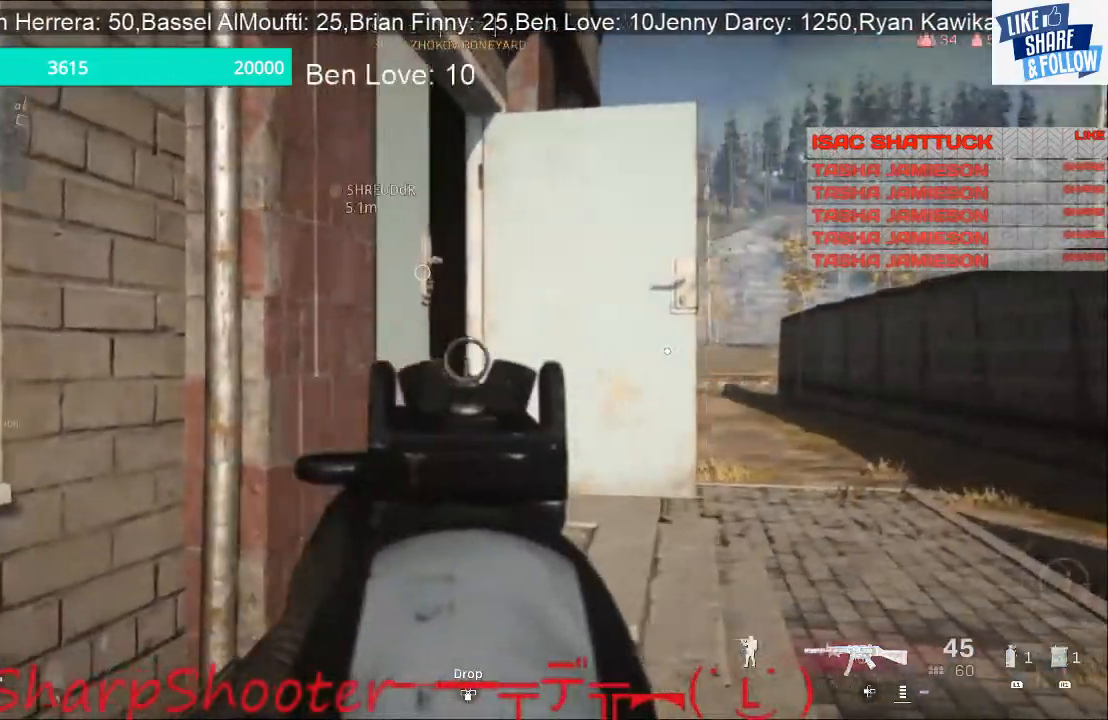
{"buttons": ["L2"], "left_stick": "right", "right_stick": "center", "events": [[67, "R3", "down"], [167, "R3", "up"]]}
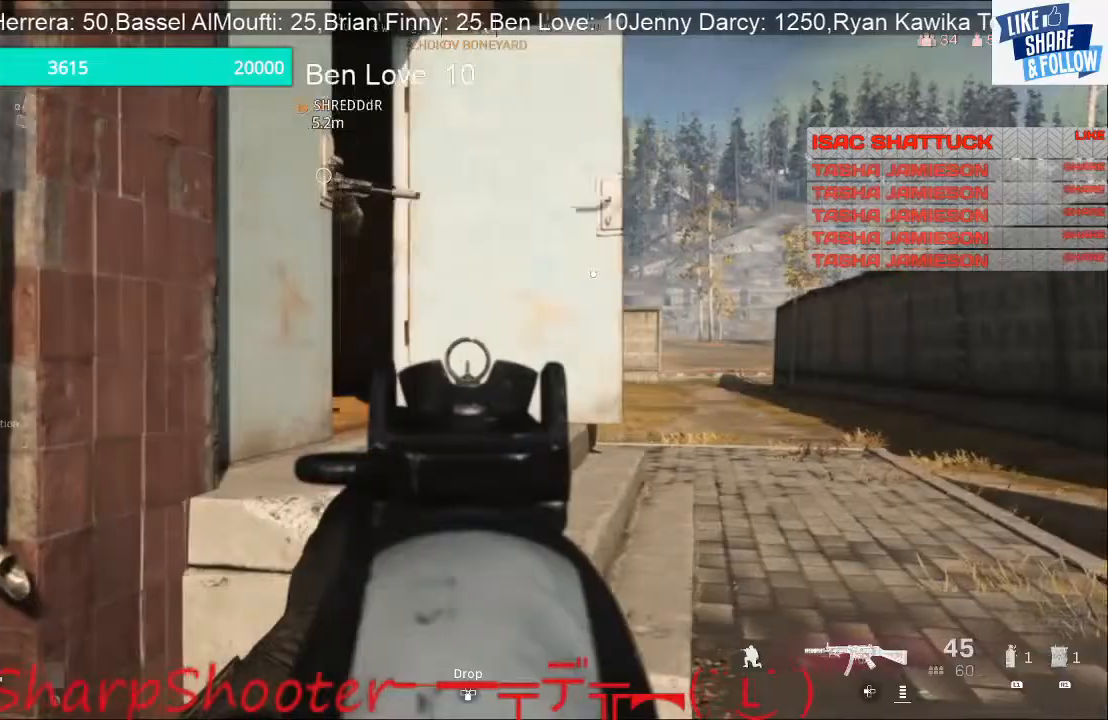
{"buttons": ["L2"], "left_stick": "right", "right_stick": "center", "events": []}
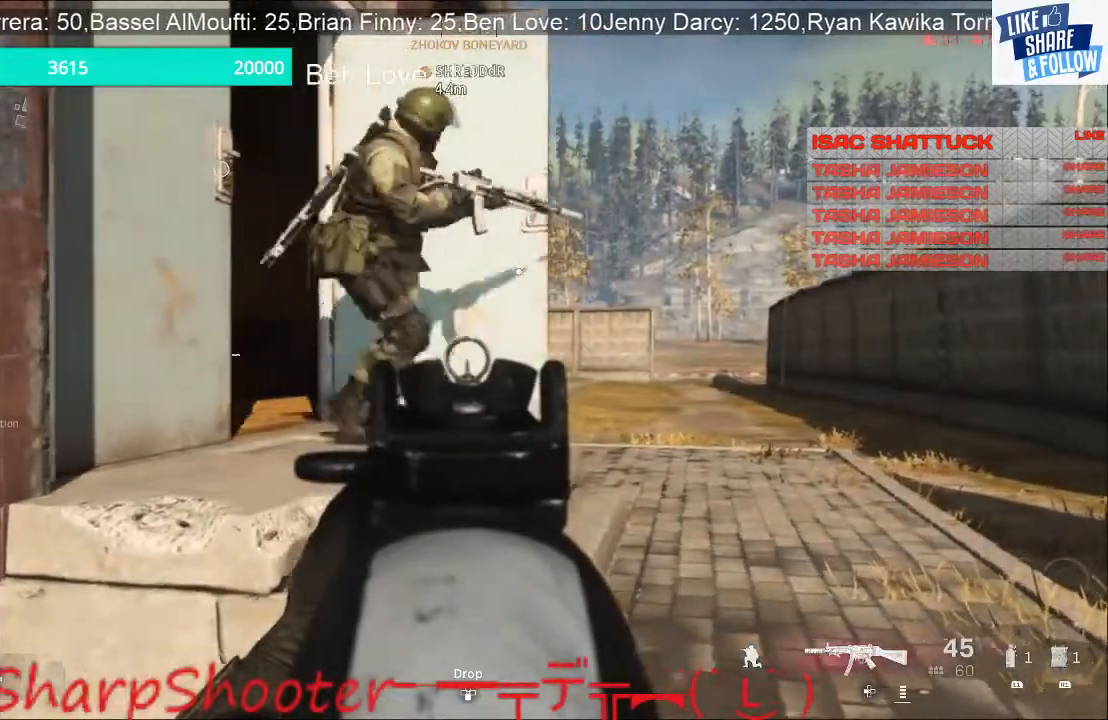
{"buttons": ["L2"], "left_stick": "up-right", "right_stick": "center", "events": [[333, "left_stick", "up-right"]]}
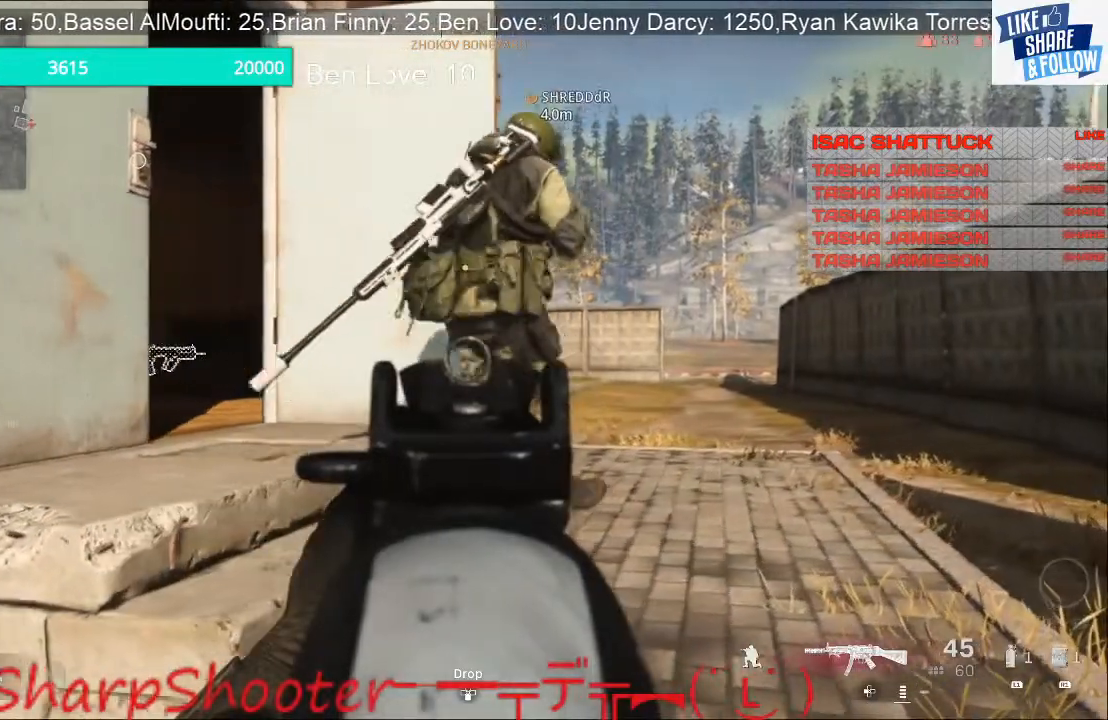
{"buttons": ["L2"], "left_stick": "up-right", "right_stick": "center", "events": []}
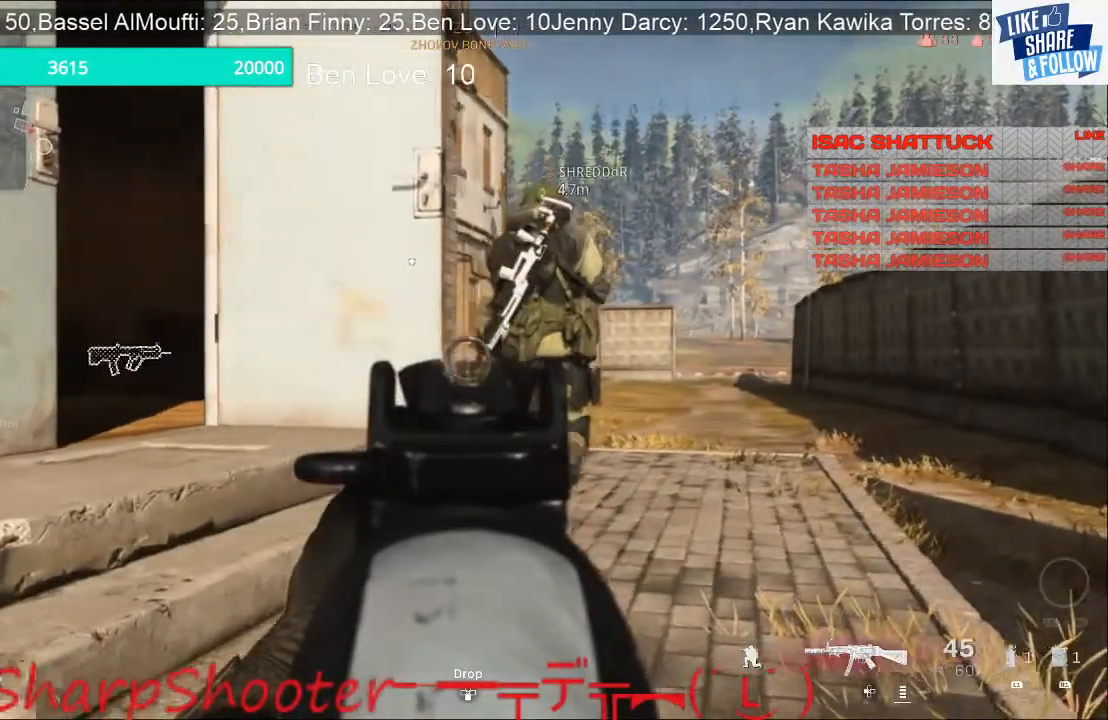
{"buttons": ["L2"], "left_stick": "up-right", "right_stick": "up-left", "events": [[100, "left_stick", "up"], [167, "right_stick", "up-left"], [300, "left_stick", "up-right"]]}
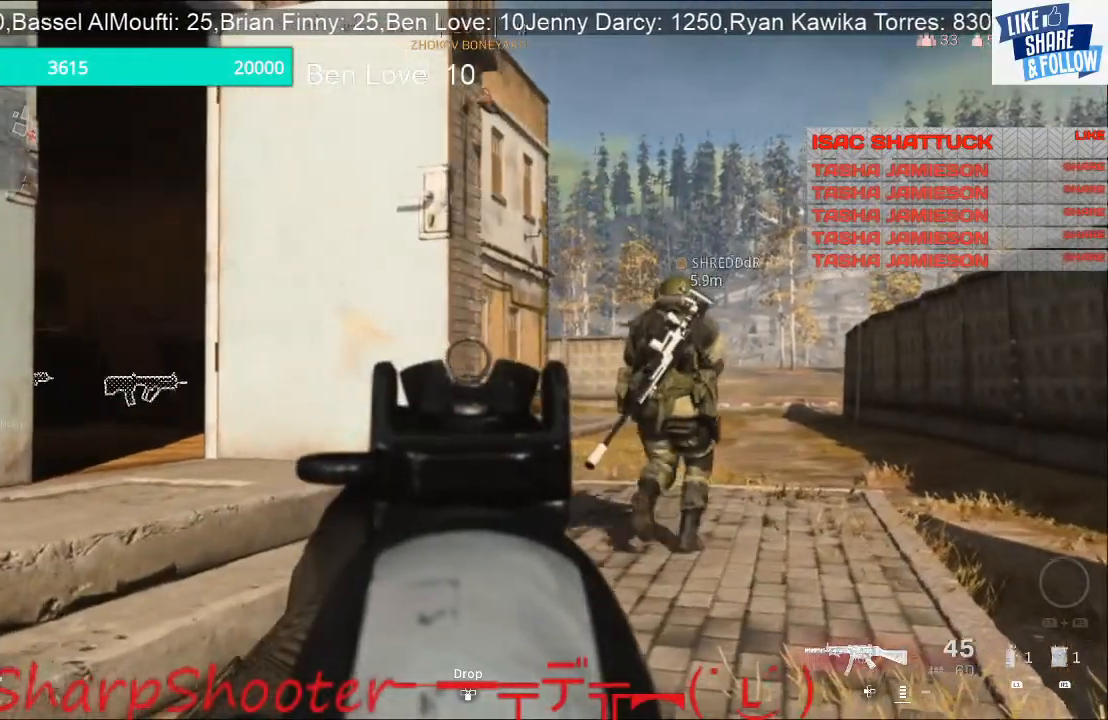
{"buttons": ["L2"], "left_stick": "up-right", "right_stick": "center", "events": [[233, "right_stick", "center"]]}
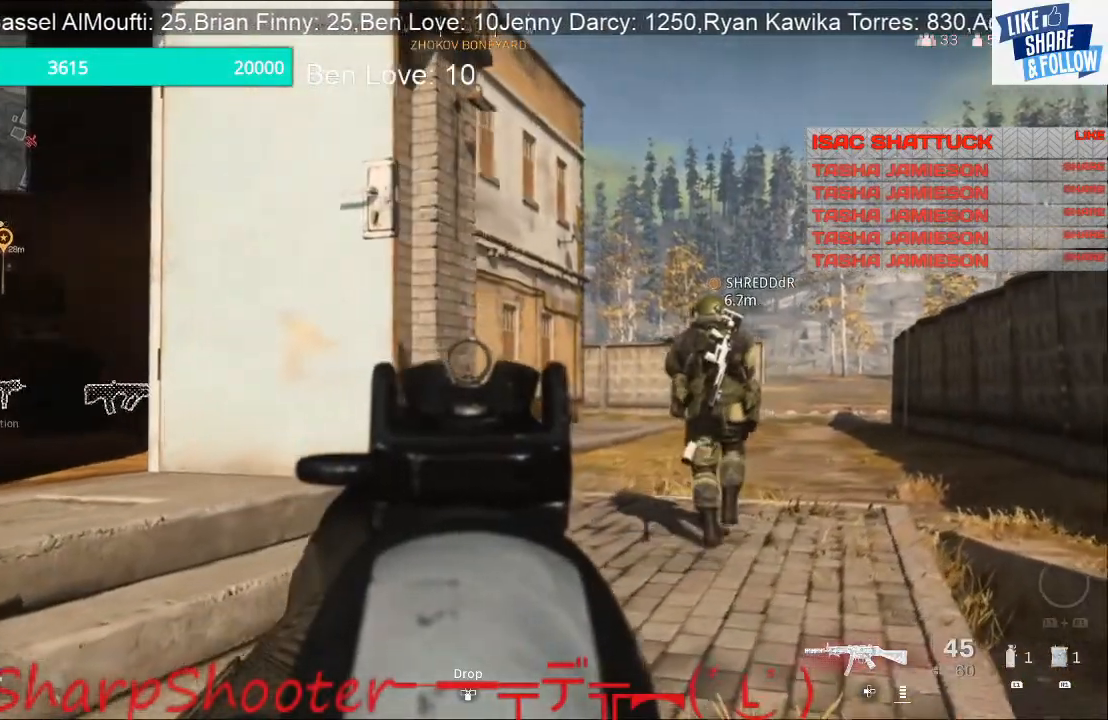
{"buttons": ["L2"], "left_stick": "up-right", "right_stick": "up", "events": [[67, "right_stick", "up-left"], [267, "right_stick", "up"]]}
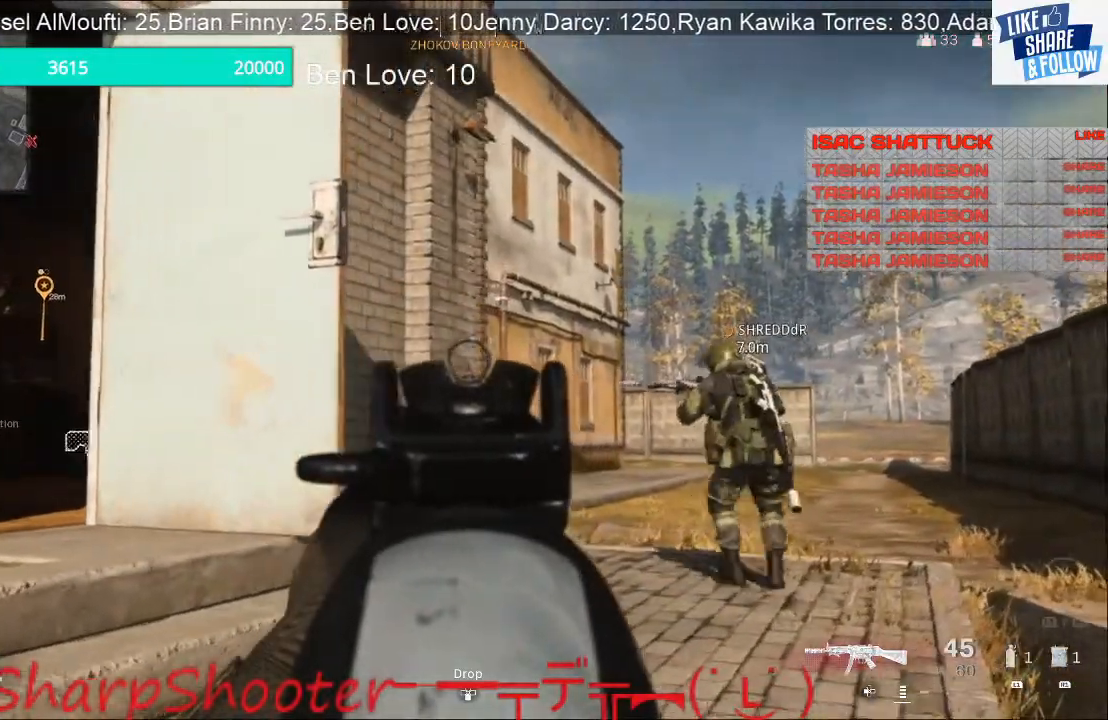
{"buttons": ["L2"], "left_stick": "up-right", "right_stick": "center", "events": [[33, "right_stick", "center"]]}
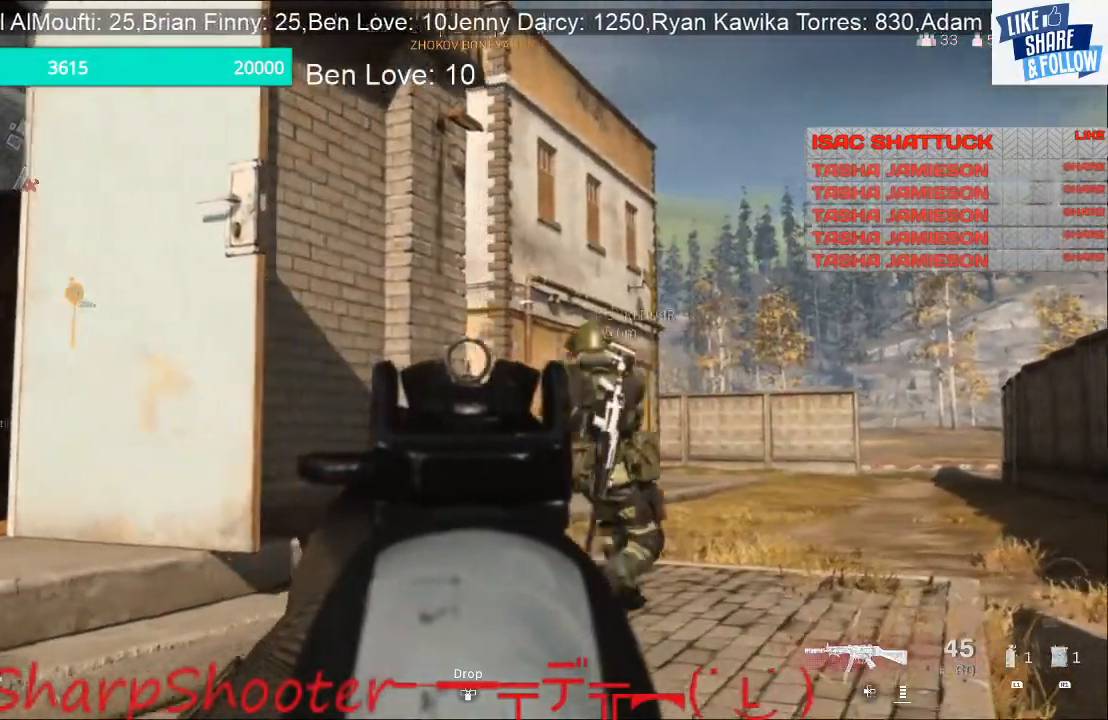
{"buttons": ["L2"], "left_stick": "up-right", "right_stick": "center", "events": []}
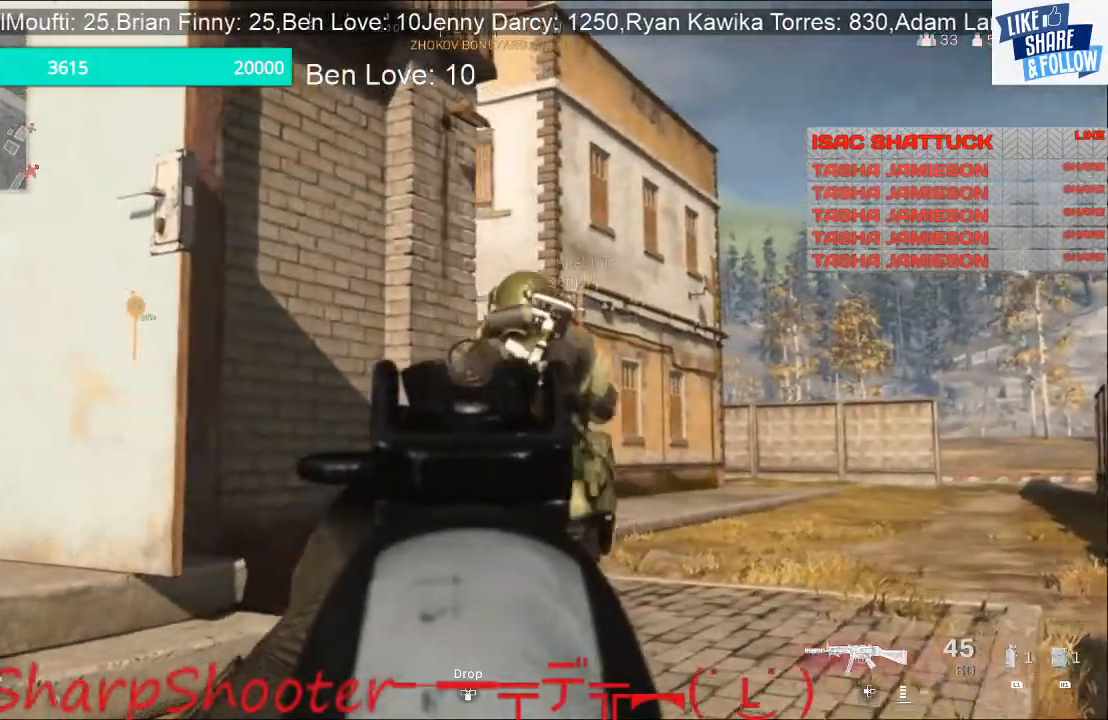
{"buttons": ["L2"], "left_stick": "up-right", "right_stick": "center", "events": []}
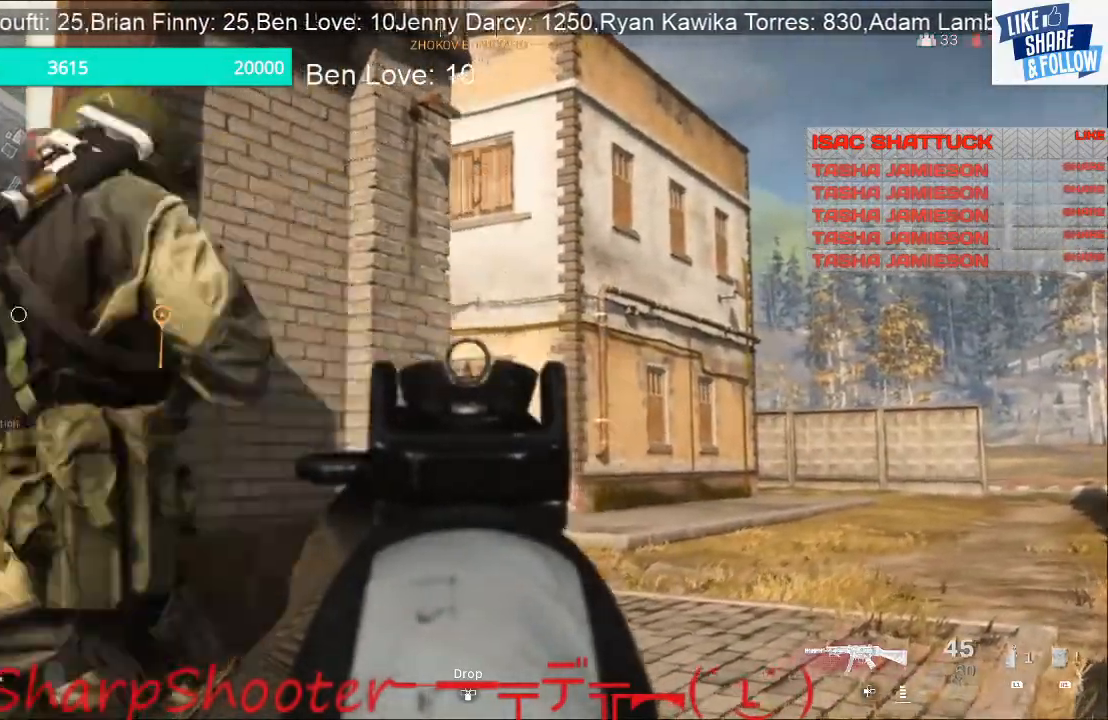
{"buttons": ["L2"], "left_stick": "up-right", "right_stick": "center", "events": [[133, "right_stick", "down"], [367, "right_stick", "center"]]}
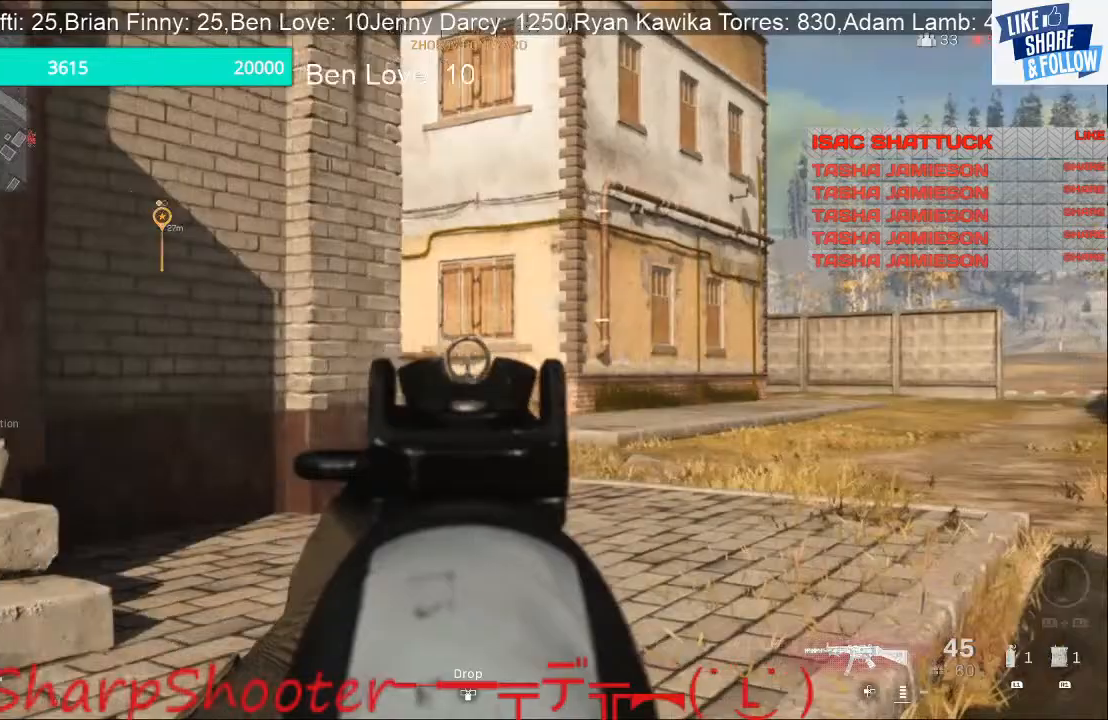
{"buttons": ["L2"], "left_stick": "up", "right_stick": "center", "events": [[333, "left_stick", "up"]]}
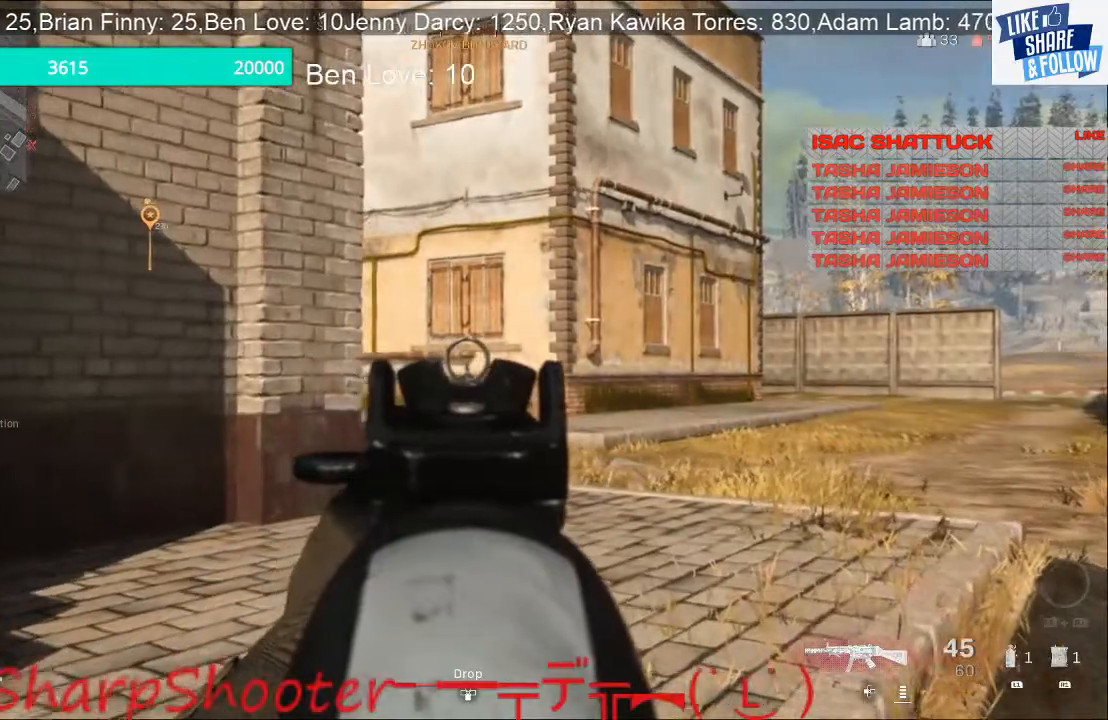
{"buttons": ["L2"], "left_stick": "up-left", "right_stick": "center", "events": [[233, "left_stick", "up-left"]]}
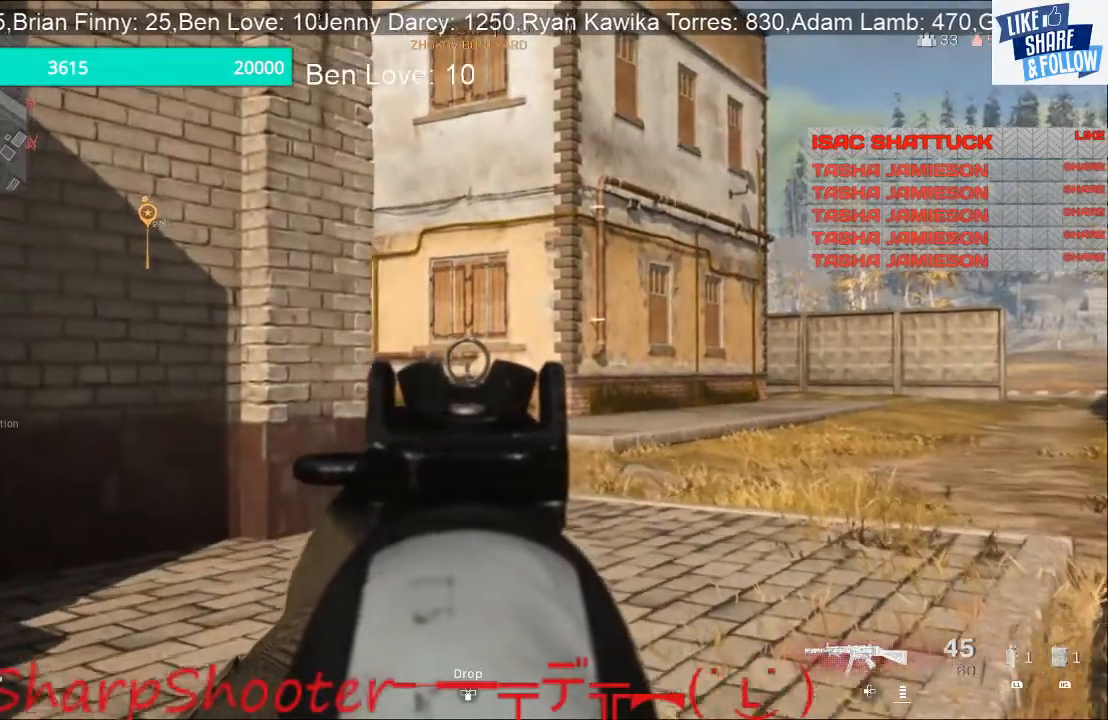
{"buttons": ["L2"], "left_stick": "up", "right_stick": "up", "events": [[400, "right_stick", "up"], [467, "left_stick", "up"]]}
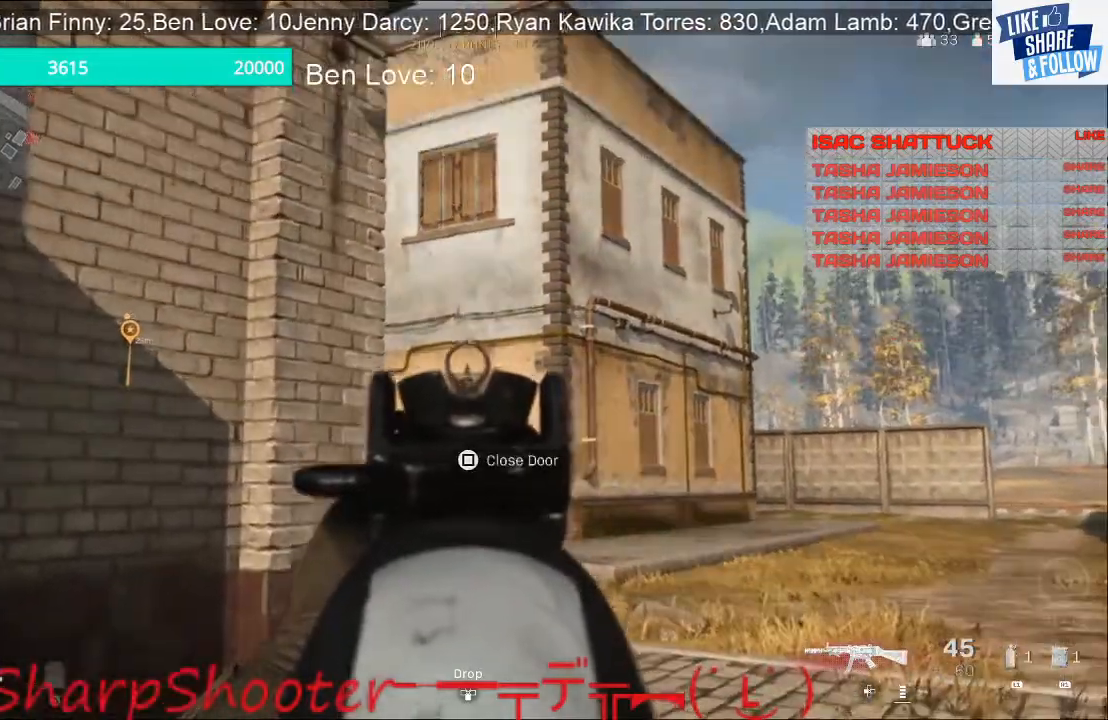
{"buttons": ["L2"], "left_stick": "up-right", "right_stick": "up", "events": [[33, "right_stick", "center"], [100, "left_stick", "up-right"], [333, "right_stick", "up"]]}
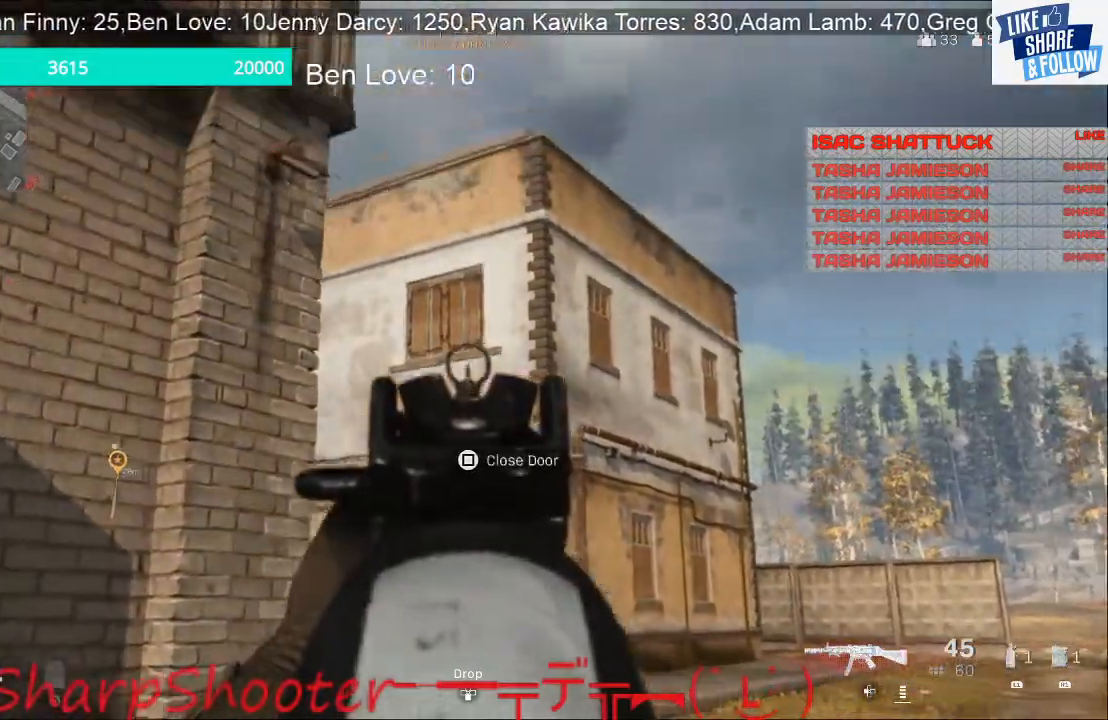
{"buttons": ["L2"], "left_stick": "up-right", "right_stick": "center", "events": [[33, "right_stick", "center"], [267, "right_stick", "down"], [433, "right_stick", "center"]]}
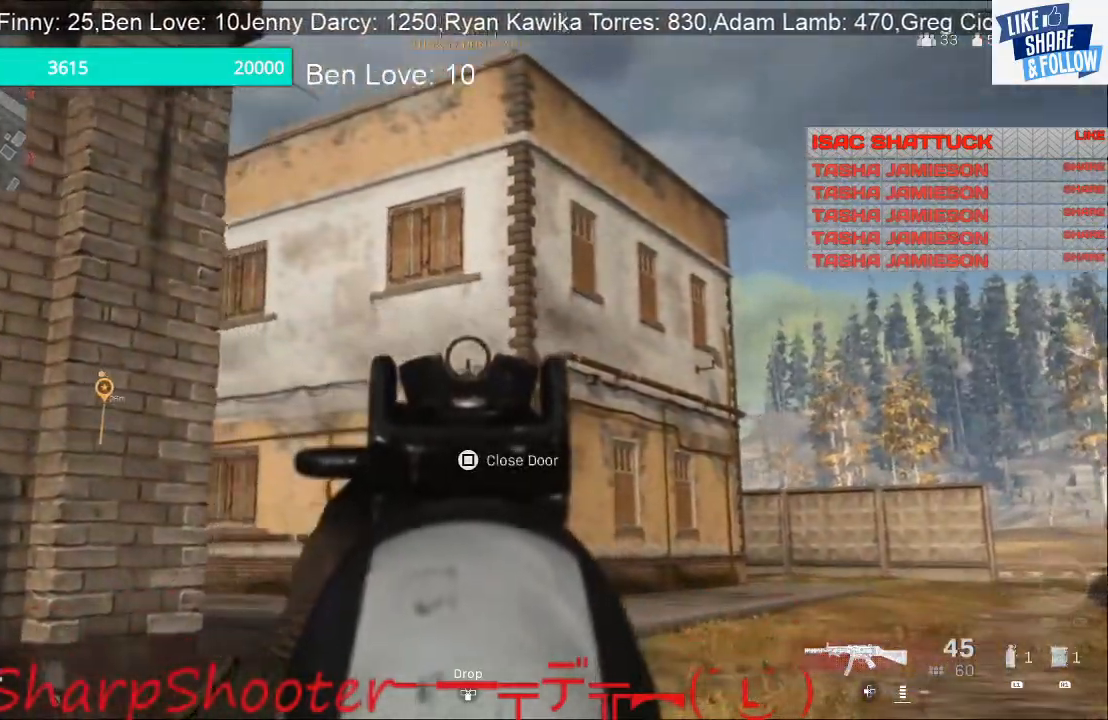
{"buttons": [], "left_stick": "up-left", "right_stick": "left", "events": [[67, "left_stick", "right"], [267, "left_stick", "center"], [300, "L2", "up"], [333, "left_stick", "left"], [433, "left_stick", "up-left"], [433, "right_stick", "left"]]}
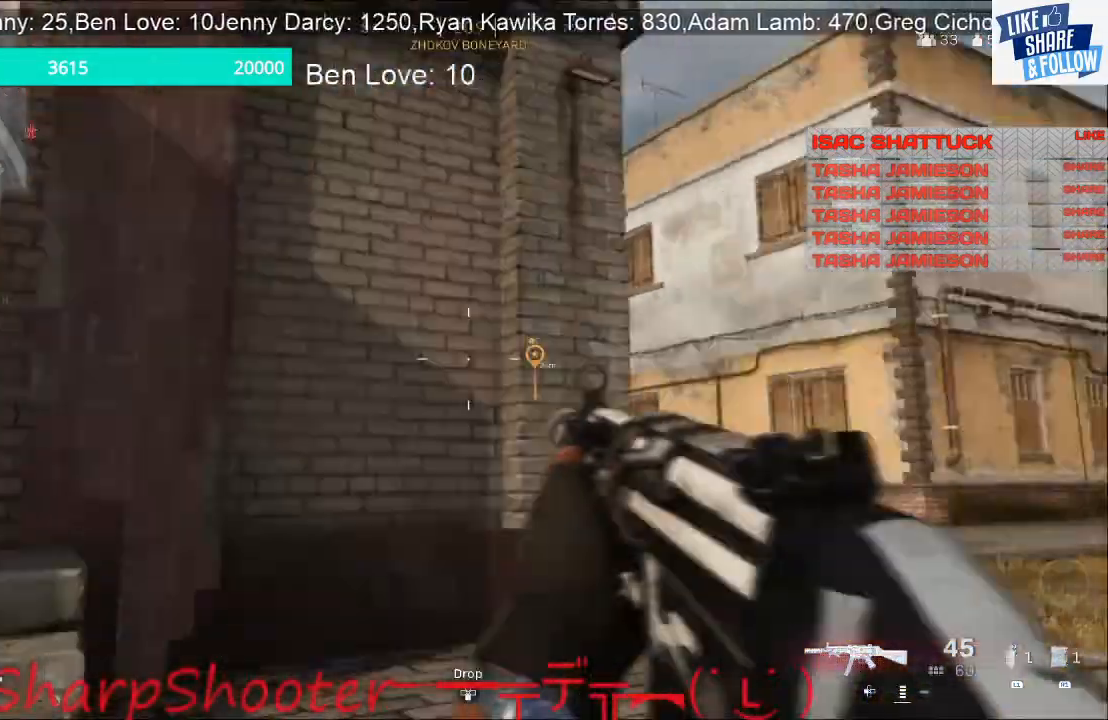
{"buttons": [], "left_stick": "up-left", "right_stick": "right", "events": [[133, "L3", "down"], [333, "L3", "up"], [400, "right_stick", "right"]]}
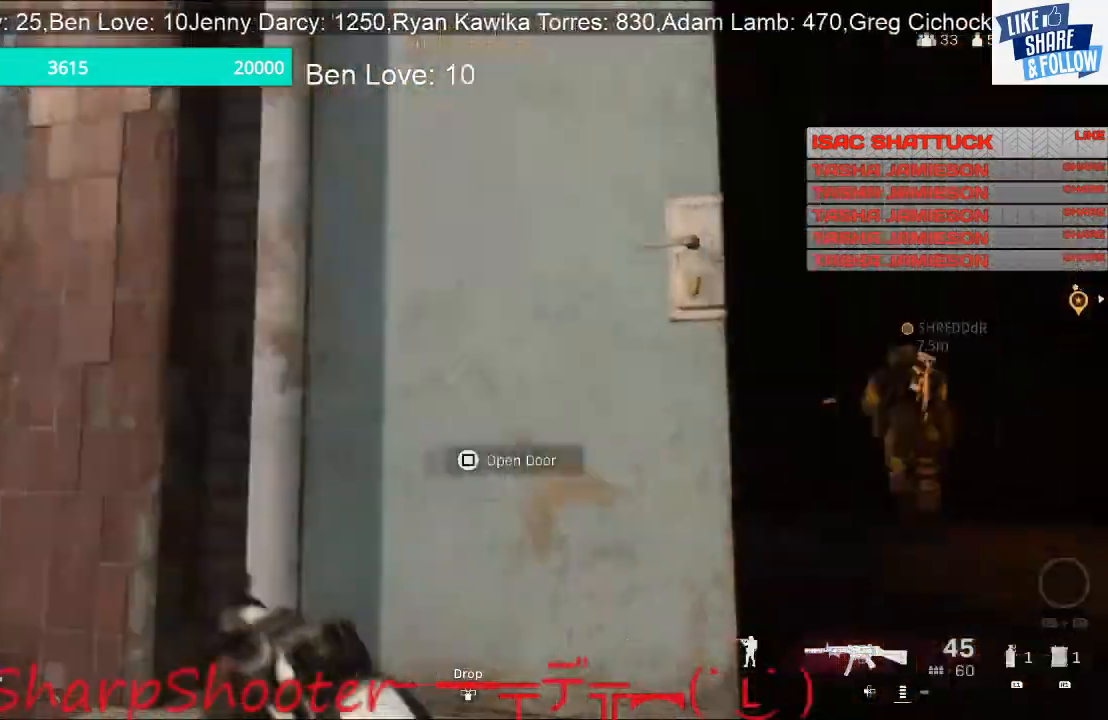
{"buttons": [], "left_stick": "up-right", "right_stick": "left", "events": [[267, "left_stick", "center"], [300, "right_stick", "center"], [367, "left_stick", "up-right"], [500, "right_stick", "left"]]}
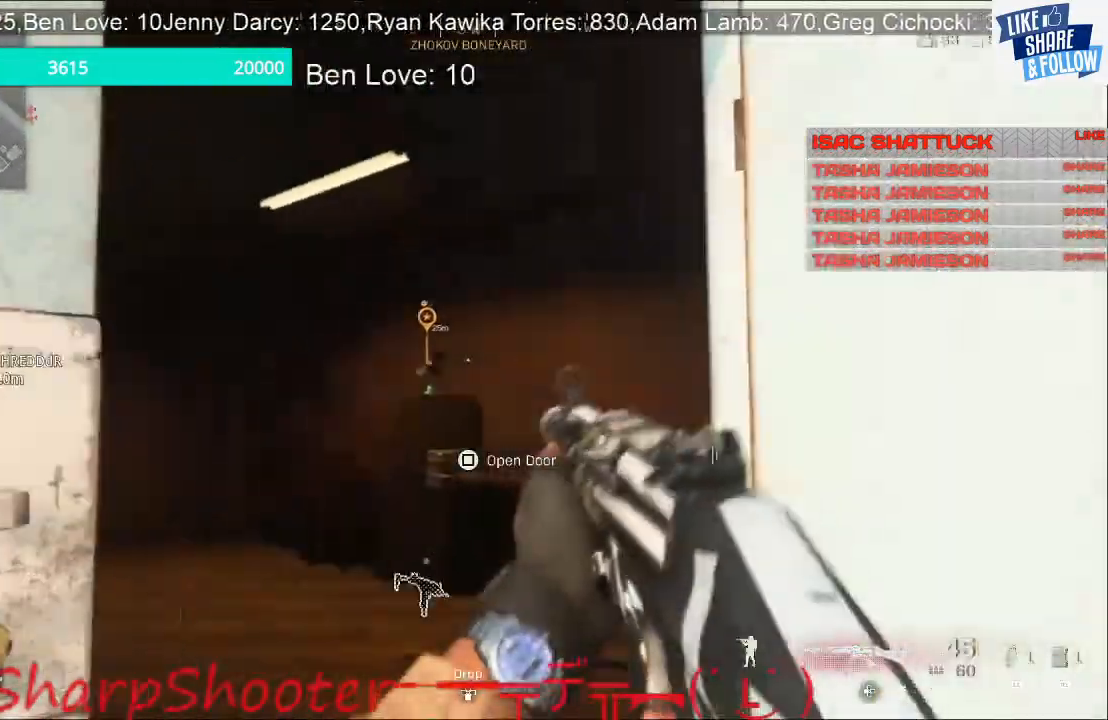
{"buttons": [], "left_stick": "up", "right_stick": "left", "events": [[200, "left_stick", "up"], [333, "right_stick", "center"], [467, "right_stick", "left"]]}
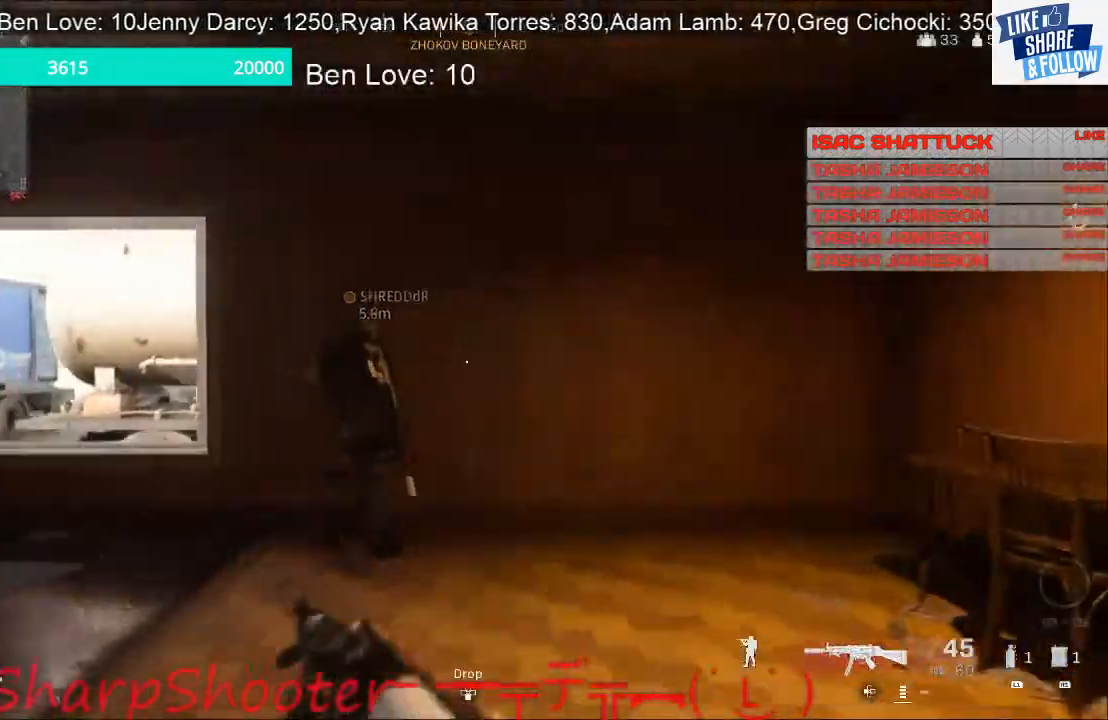
{"buttons": ["R3"], "left_stick": "down-right", "right_stick": "left", "events": [[133, "left_stick", "up-right"], [267, "left_stick", "right"], [500, "R3", "down"], [500, "left_stick", "down-right"]]}
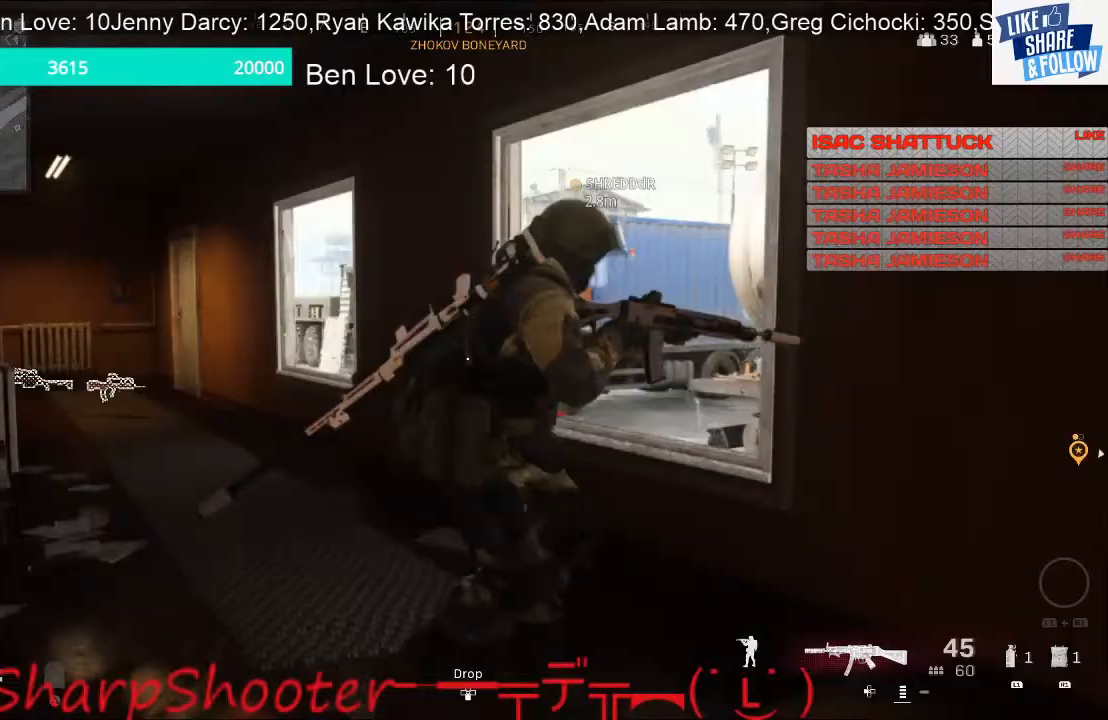
{"buttons": [], "left_stick": "down-right", "right_stick": "center", "events": [[133, "R3", "up"], [233, "right_stick", "center"]]}
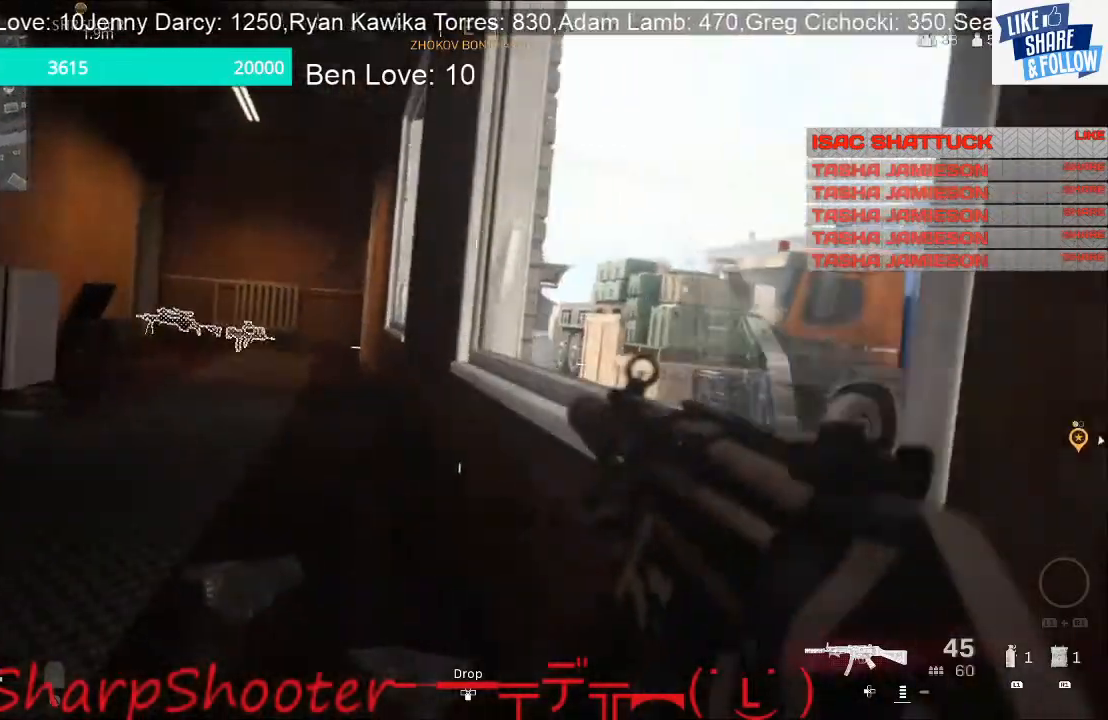
{"buttons": [], "left_stick": "down-right", "right_stick": "center", "events": []}
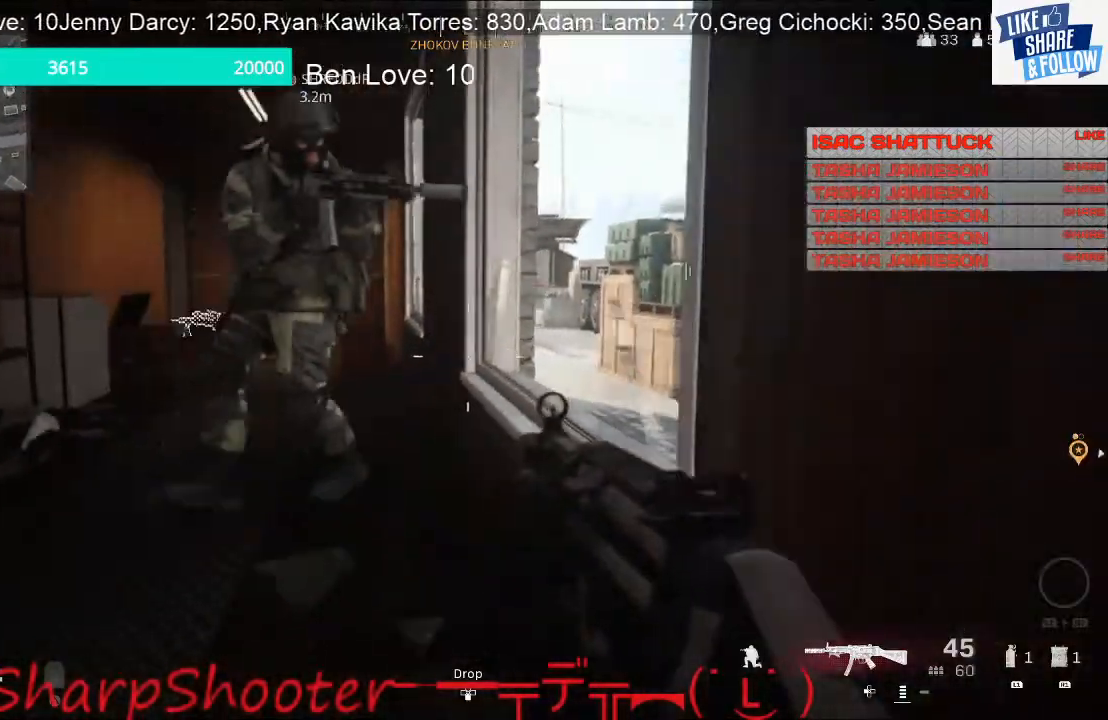
{"buttons": [], "left_stick": "up-left", "right_stick": "left", "events": [[33, "right_stick", "right"], [100, "right_stick", "center"], [133, "left_stick", "down-left"], [167, "right_stick", "left"], [300, "left_stick", "left"], [467, "left_stick", "up-left"]]}